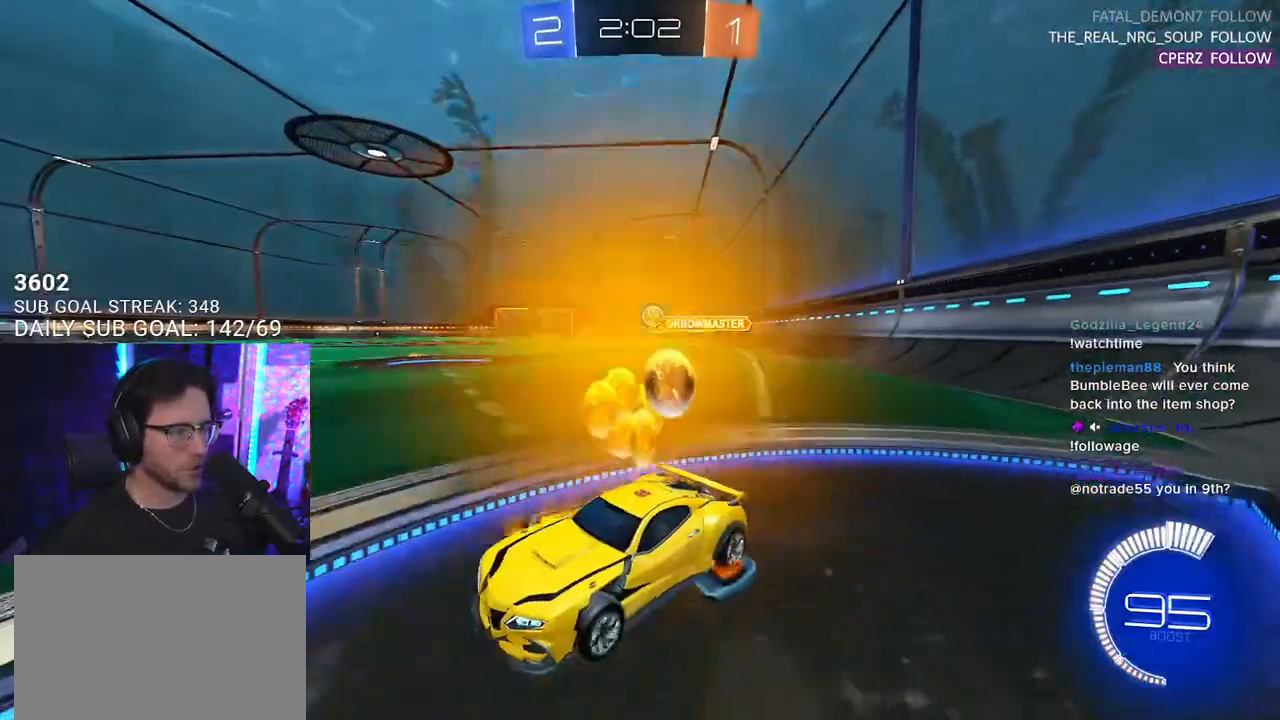
Gameplay with a controller (PlayStation layout); each line is a JSON object with the inputs held at the frame after it. "events" lists button and stick changes between this image and that frame as [ms after this image, input, new state], when the widget could be followed in between. Not read: START.
{"buttons": ["R2"], "left_stick": "up-right", "right_stick": "center", "events": [[83, "left_stick", "center"], [150, "left_stick", "right"], [267, "SQUARE", "down"], [400, "SQUARE", "up"], [450, "left_stick", "up-right"]]}
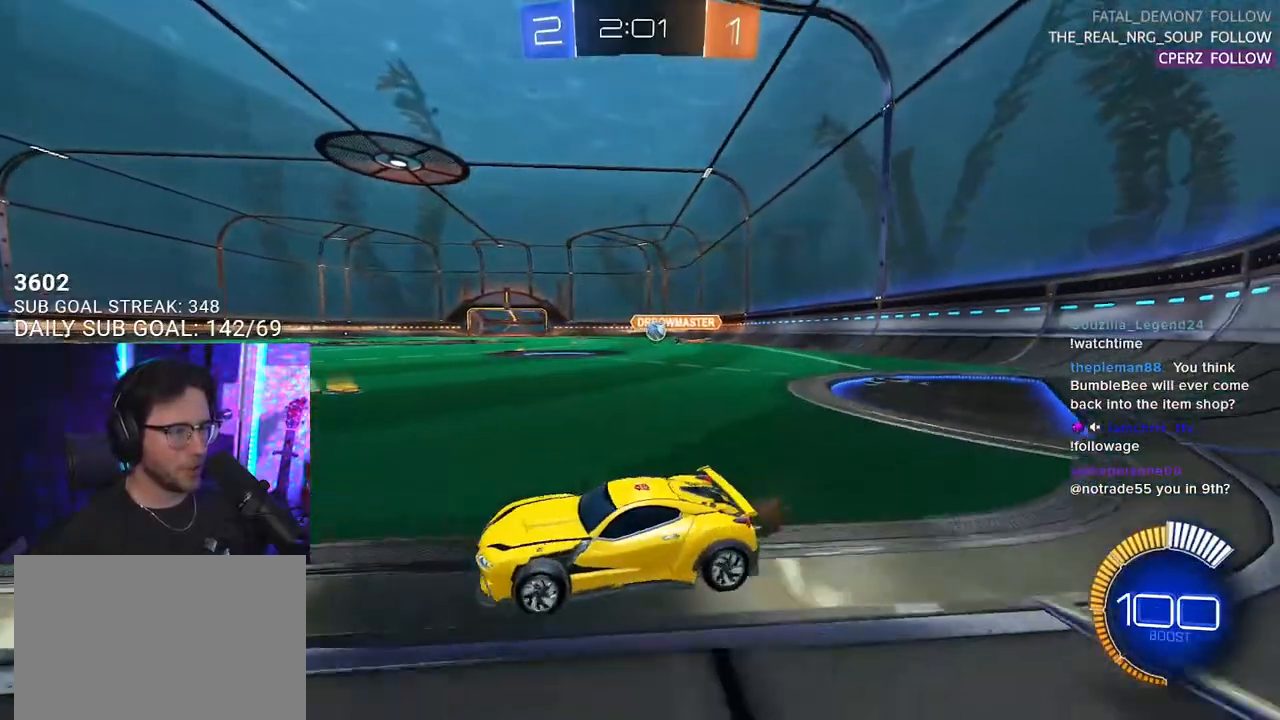
{"buttons": ["L2"], "left_stick": "down-left", "right_stick": "center", "events": [[383, "L2", "down"], [383, "R2", "up"], [467, "left_stick", "down-left"]]}
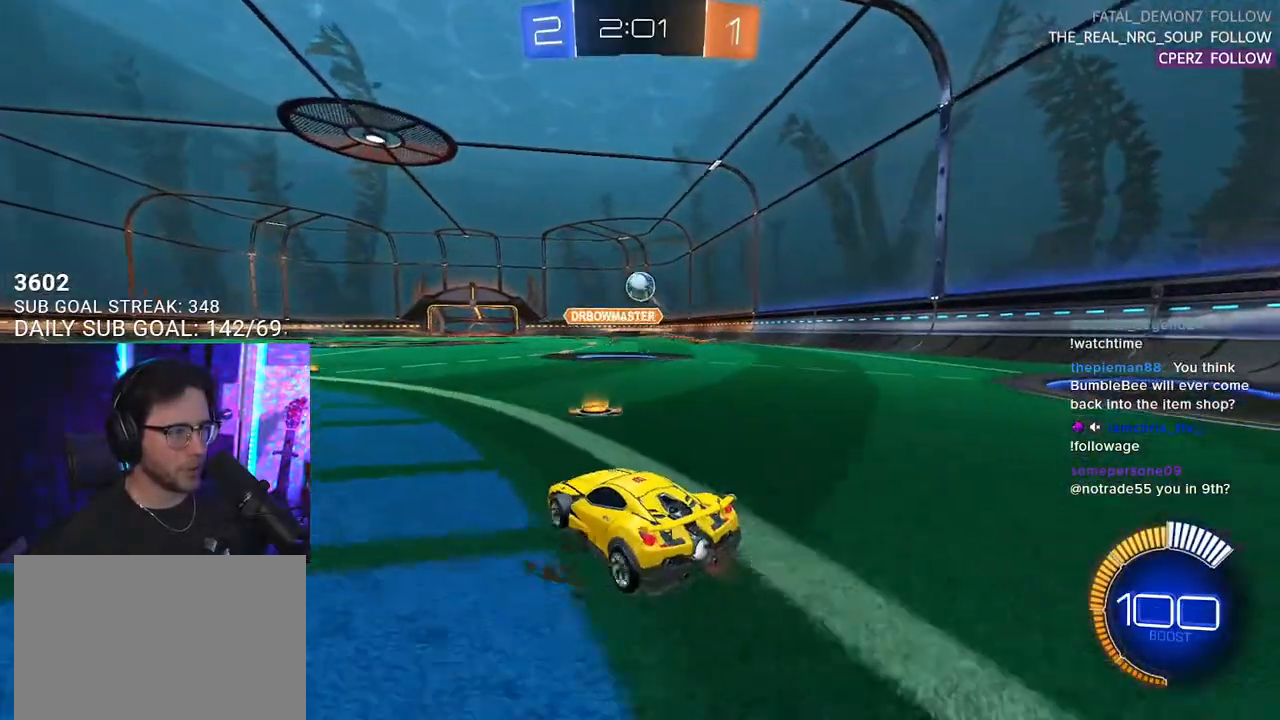
{"buttons": ["R1", "R2"], "left_stick": "down-left", "right_stick": "center", "events": [[83, "R2", "down"], [117, "L2", "up"], [433, "R1", "down"]]}
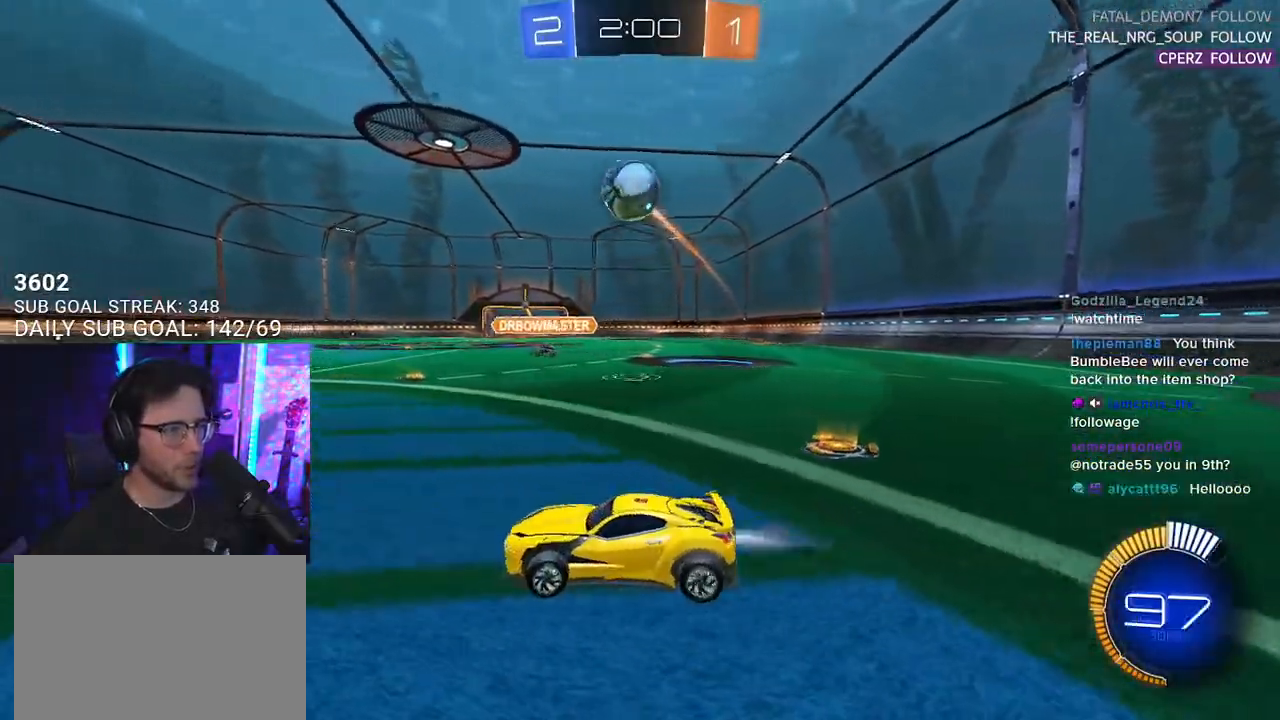
{"buttons": ["CROSS", "R1", "R2"], "left_stick": "down-right", "right_stick": "center", "events": [[400, "CROSS", "down"], [483, "left_stick", "down-right"]]}
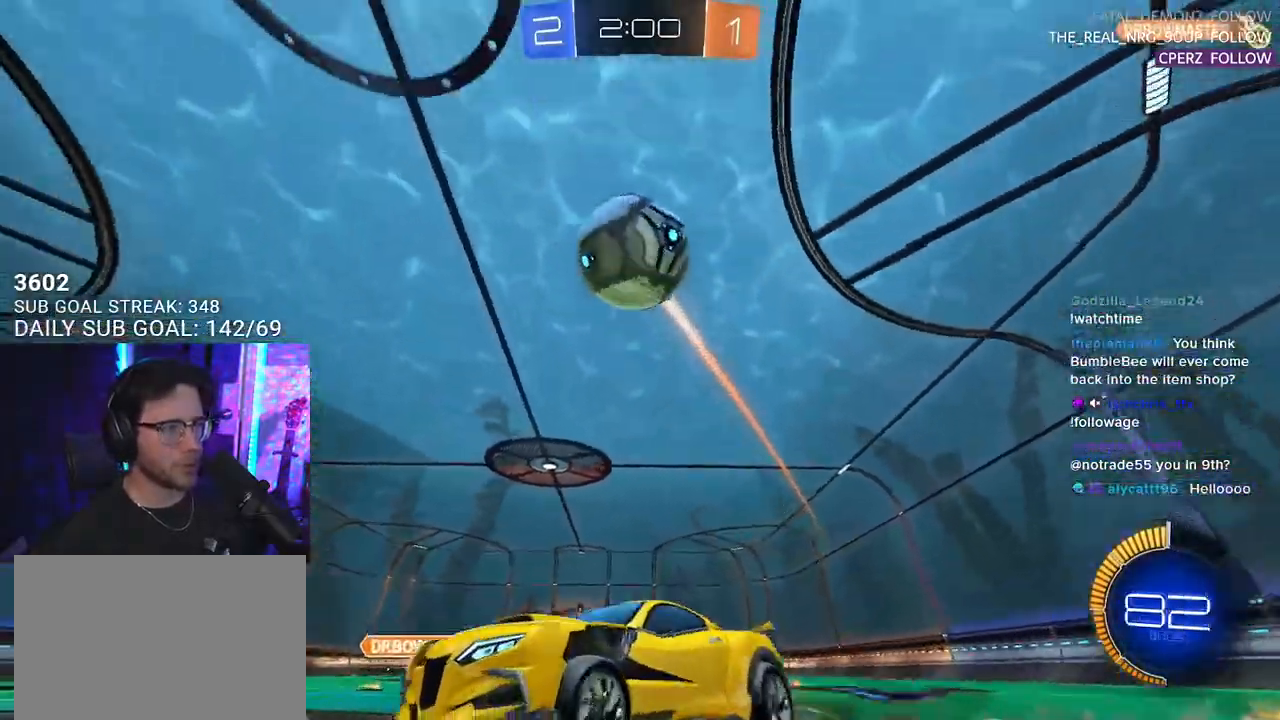
{"buttons": ["R1", "R2"], "left_stick": "right", "right_stick": "center", "events": [[50, "left_stick", "center"], [67, "CROSS", "up"], [100, "CROSS", "down"], [183, "left_stick", "down"], [267, "CROSS", "up"], [383, "left_stick", "down-right"], [483, "left_stick", "right"]]}
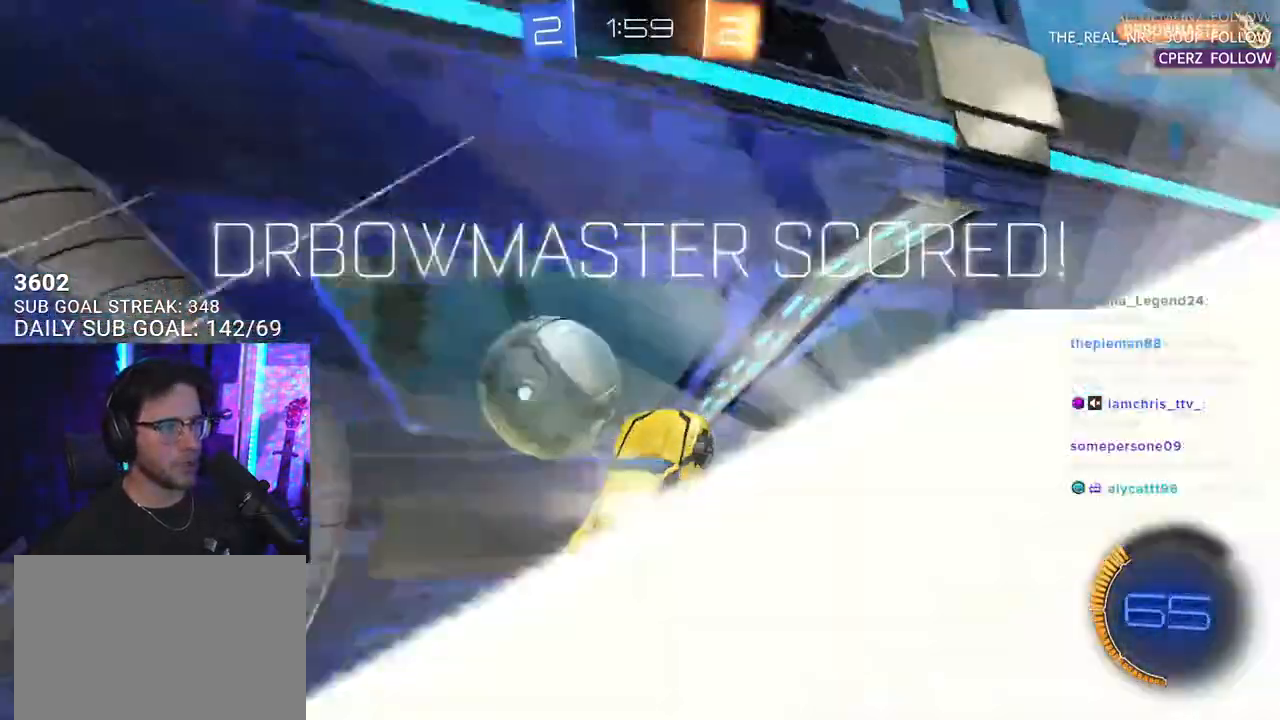
{"buttons": ["R2", "L3"], "left_stick": "down-left", "right_stick": "center", "events": [[17, "left_stick", "up-right"], [67, "left_stick", "up"], [167, "R1", "up"], [167, "left_stick", "center"], [317, "TRIANGLE", "down"], [383, "left_stick", "down"], [433, "L3", "down"], [433, "TRIANGLE", "up"], [450, "left_stick", "down-left"]]}
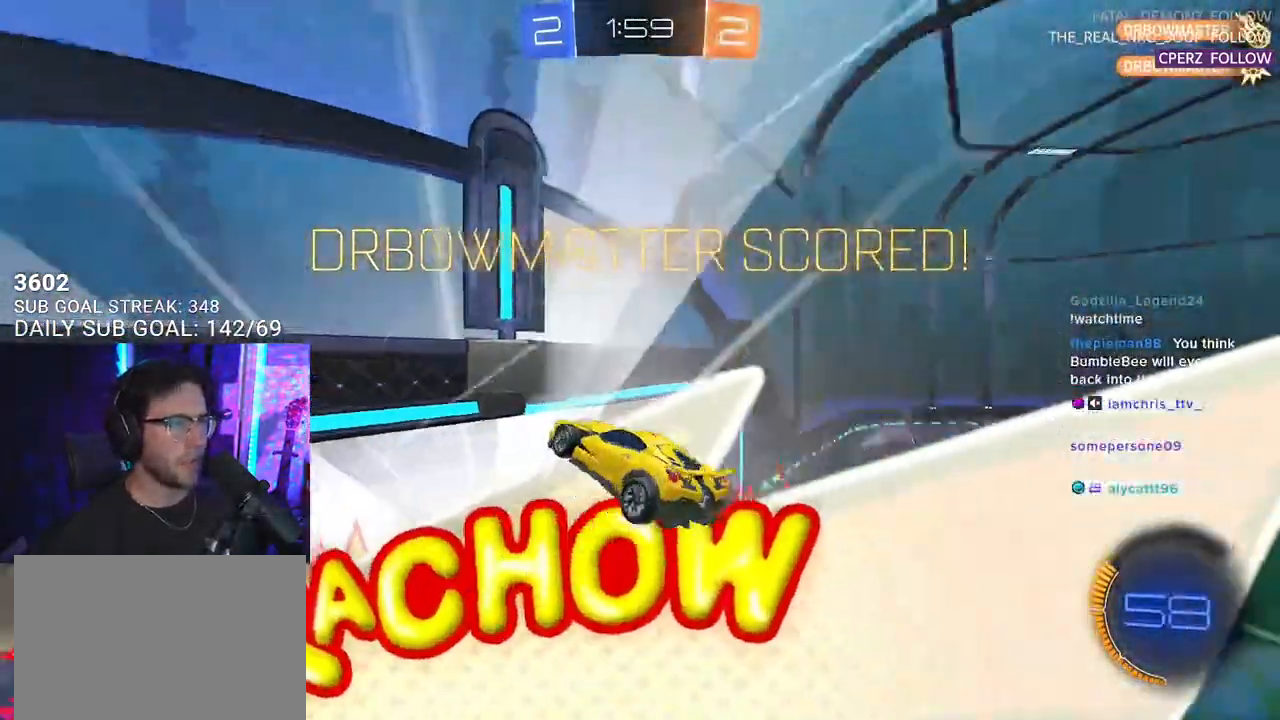
{"buttons": ["SQUARE", "L3"], "left_stick": "left", "right_stick": "center", "events": [[33, "R2", "up"], [133, "L3", "up"], [267, "SQUARE", "down"], [400, "L3", "down"], [400, "left_stick", "left"]]}
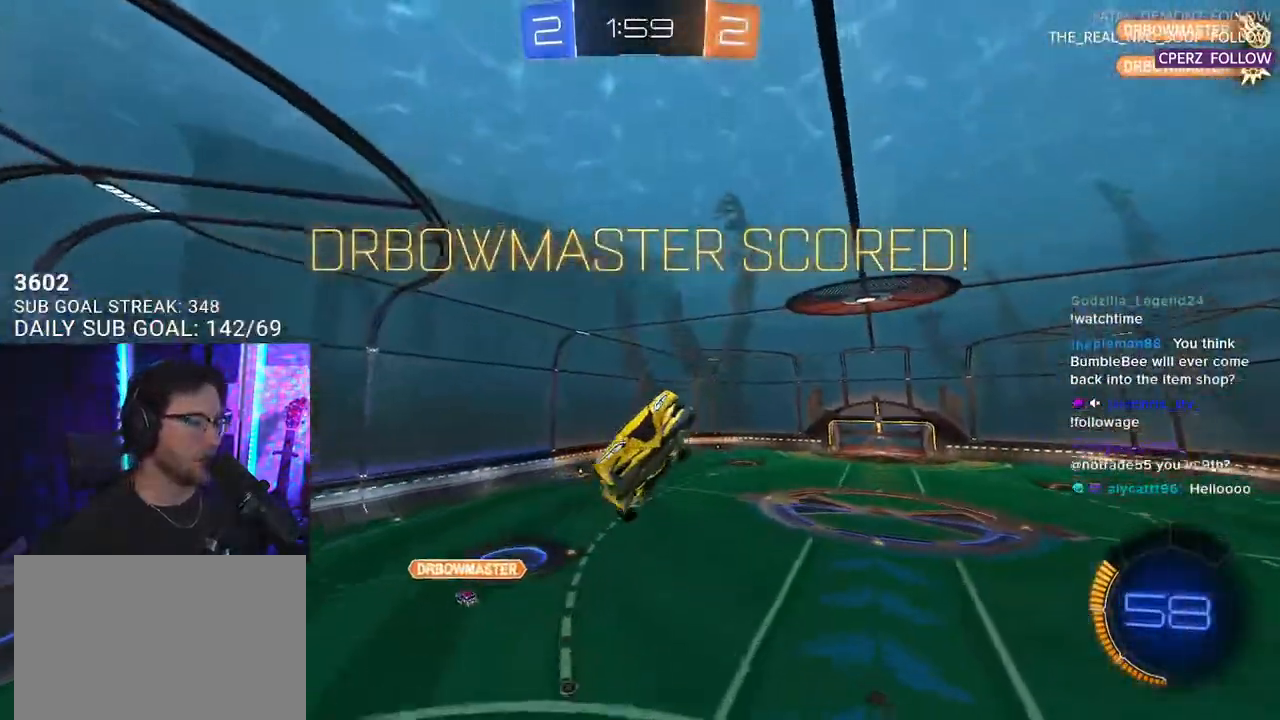
{"buttons": ["SQUARE", "R1", "L3"], "left_stick": "right", "right_stick": "center", "events": [[33, "left_stick", "up-left"], [117, "R1", "down"], [350, "left_stick", "up-right"], [450, "left_stick", "right"]]}
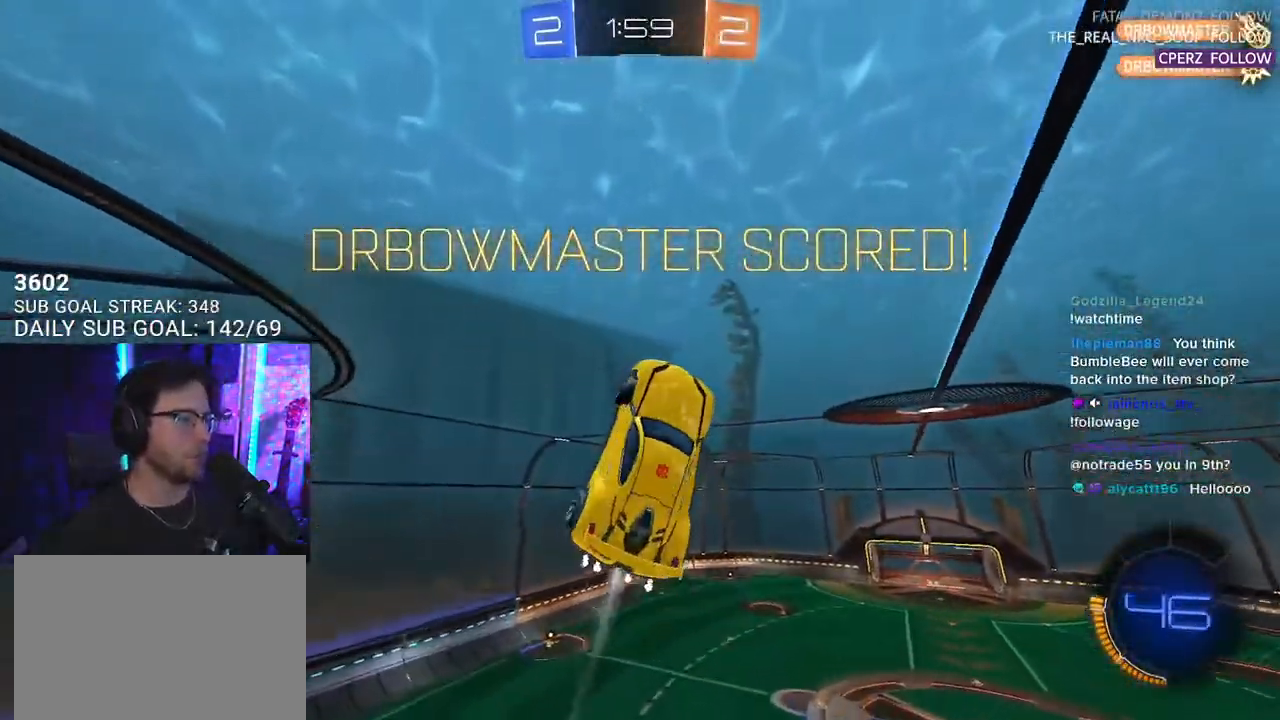
{"buttons": ["SQUARE", "R1"], "left_stick": "down", "right_stick": "center", "events": [[67, "left_stick", "down-right"], [283, "L3", "up"], [333, "left_stick", "down"]]}
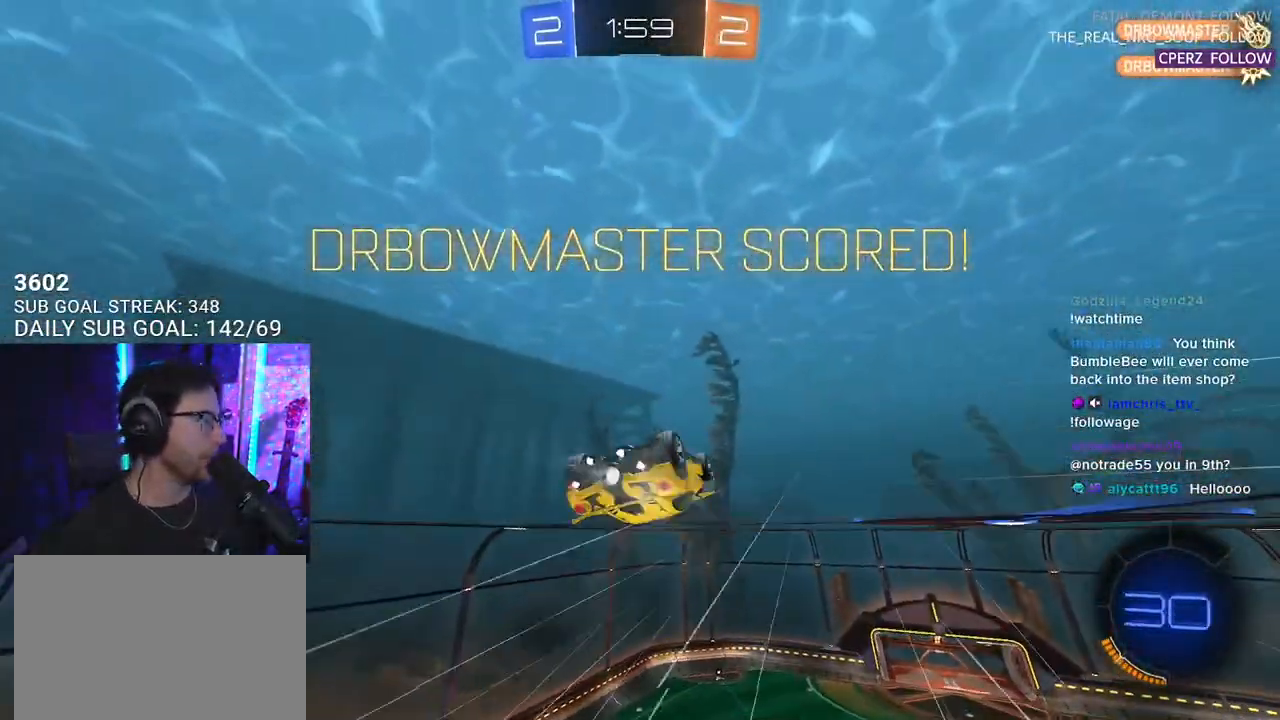
{"buttons": ["SQUARE", "R1"], "left_stick": "down", "right_stick": "center", "events": [[67, "left_stick", "up"], [83, "SQUARE", "up"], [183, "CROSS", "down"], [233, "L2", "down"], [300, "CROSS", "up"], [317, "left_stick", "up-left"], [350, "CROSS", "down"], [400, "SQUARE", "down"], [433, "CROSS", "up"], [450, "left_stick", "down"], [500, "L2", "up"]]}
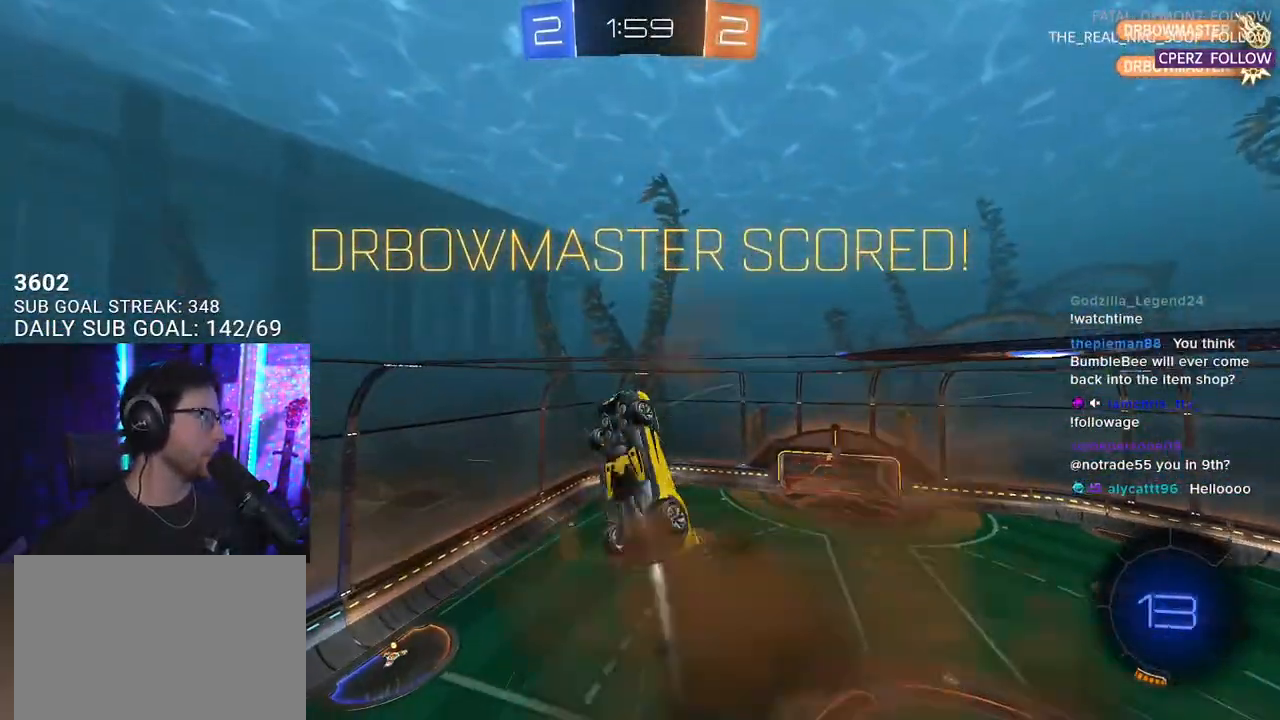
{"buttons": ["L3"], "left_stick": "down", "right_stick": "center", "events": [[67, "R1", "up"], [133, "SQUARE", "up"], [300, "L3", "down"]]}
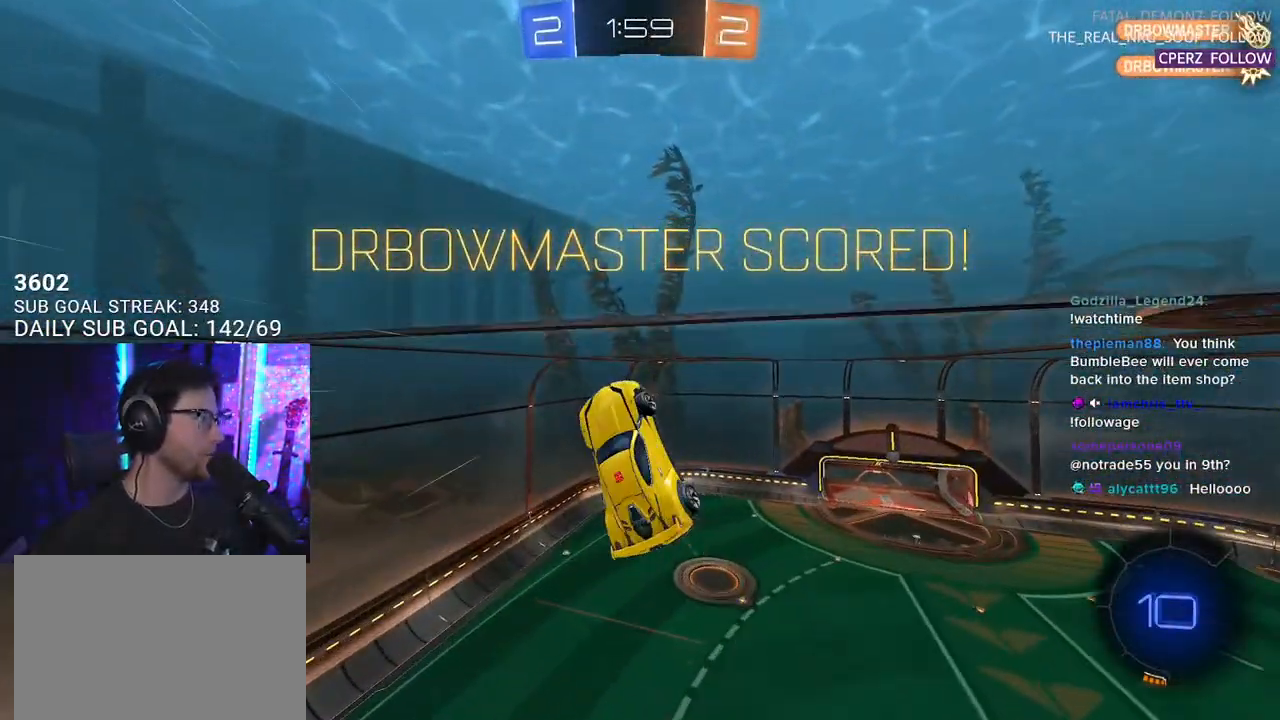
{"buttons": ["CROSS"], "left_stick": "center", "right_stick": "center", "events": [[283, "left_stick", "center"], [383, "L3", "up"], [383, "left_stick", "up"], [433, "CROSS", "down"], [450, "left_stick", "center"]]}
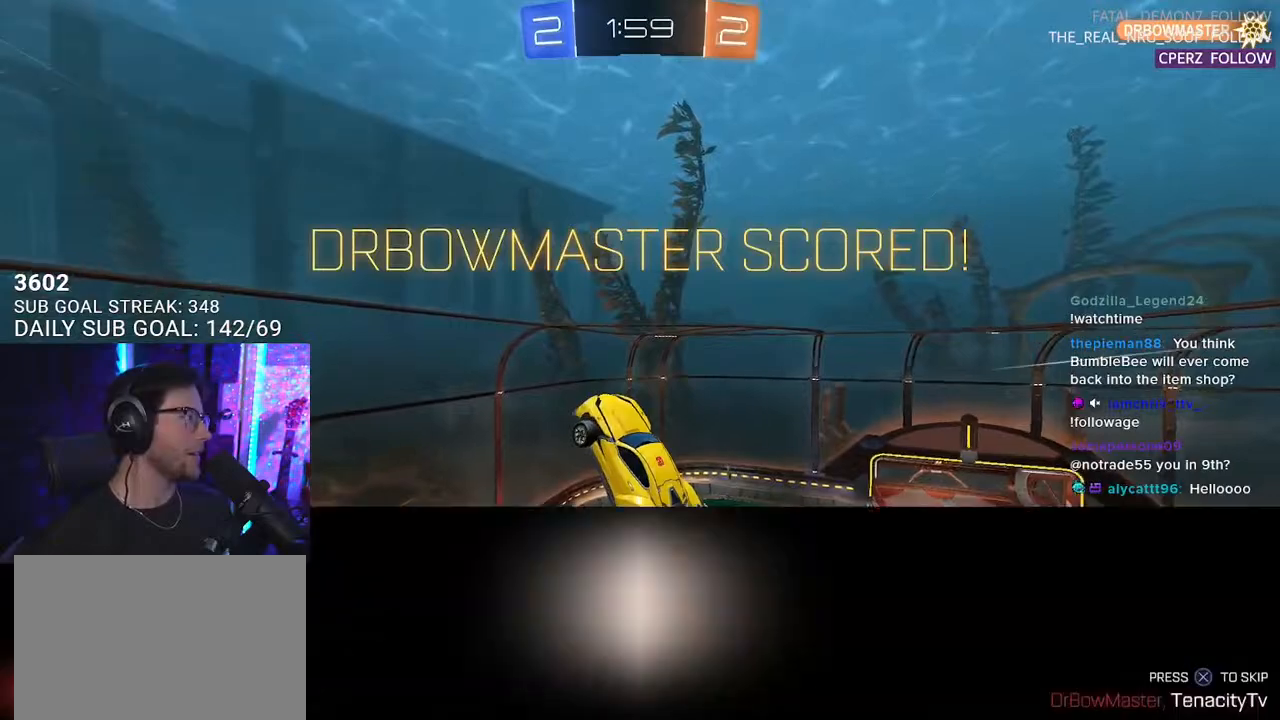
{"buttons": [], "left_stick": "center", "right_stick": "center", "events": [[33, "CROSS", "up"], [117, "CROSS", "down"], [267, "CROSS", "up"]]}
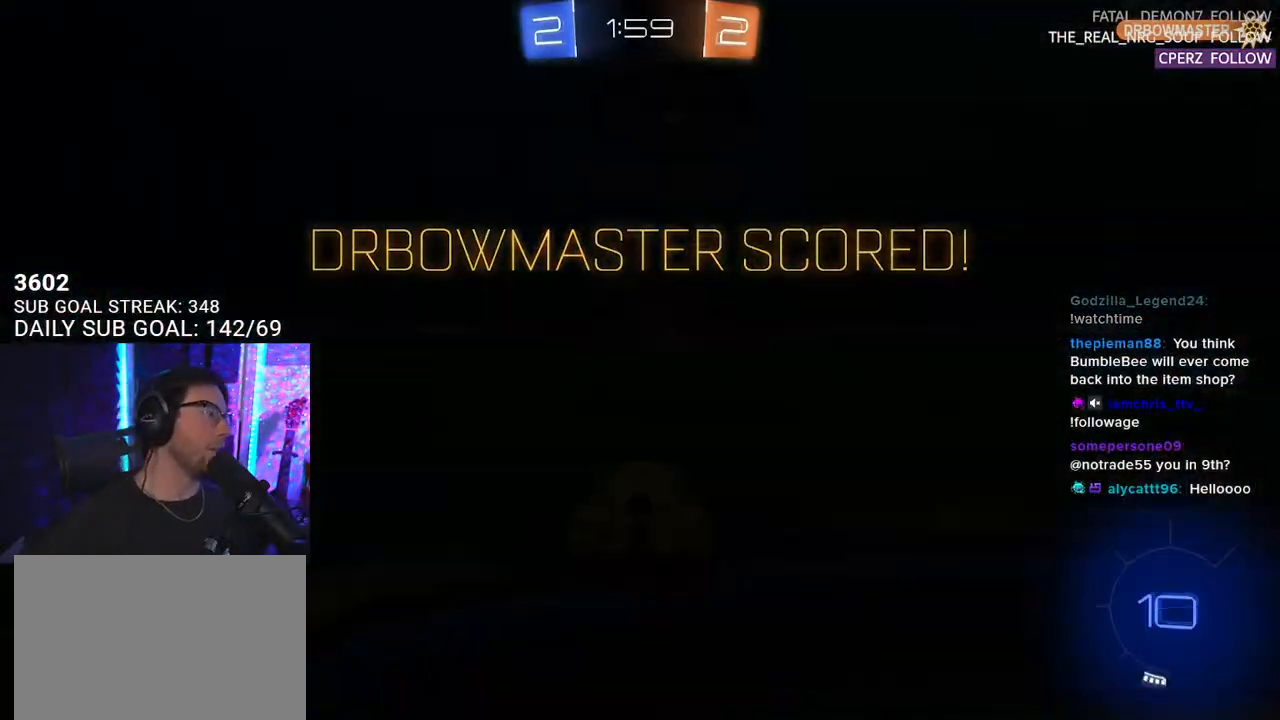
{"buttons": [], "left_stick": "center", "right_stick": "center", "events": [[250, "CROSS", "down"], [433, "CROSS", "up"]]}
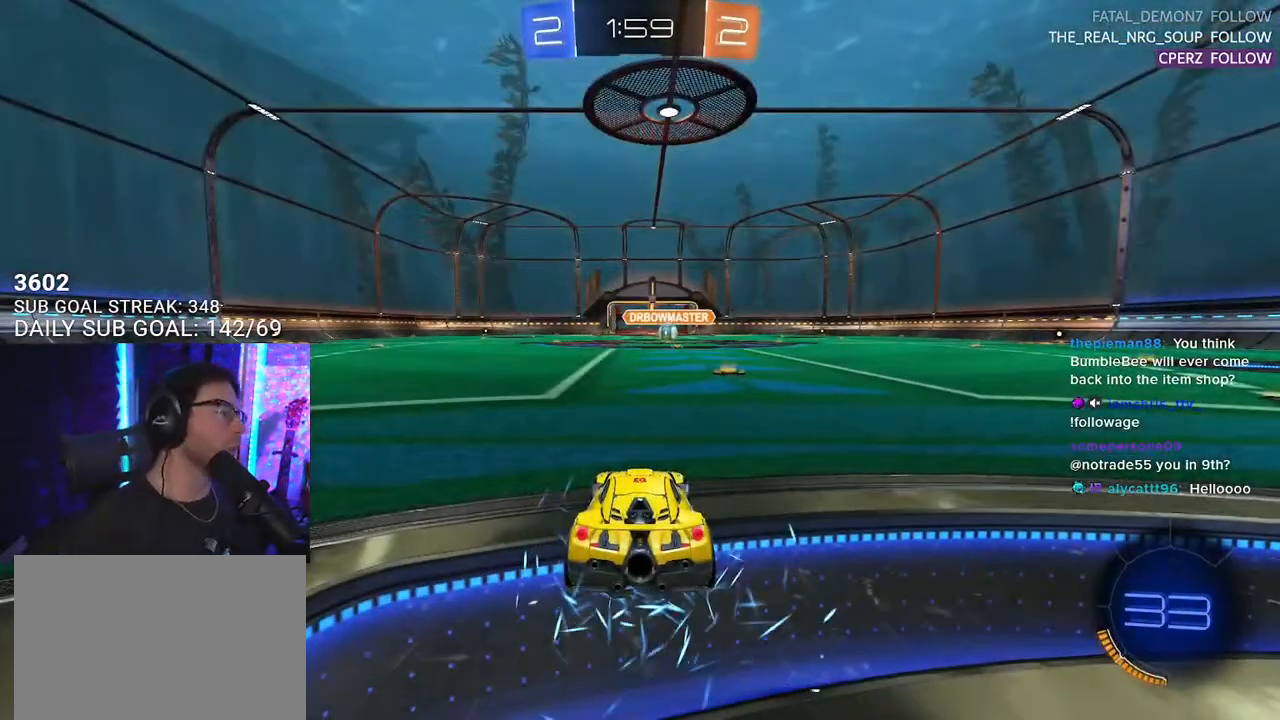
{"buttons": ["SELECT"], "left_stick": "center", "right_stick": "center", "events": [[283, "SELECT", "down"], [433, "SELECT", "up"], [500, "SELECT", "down"]]}
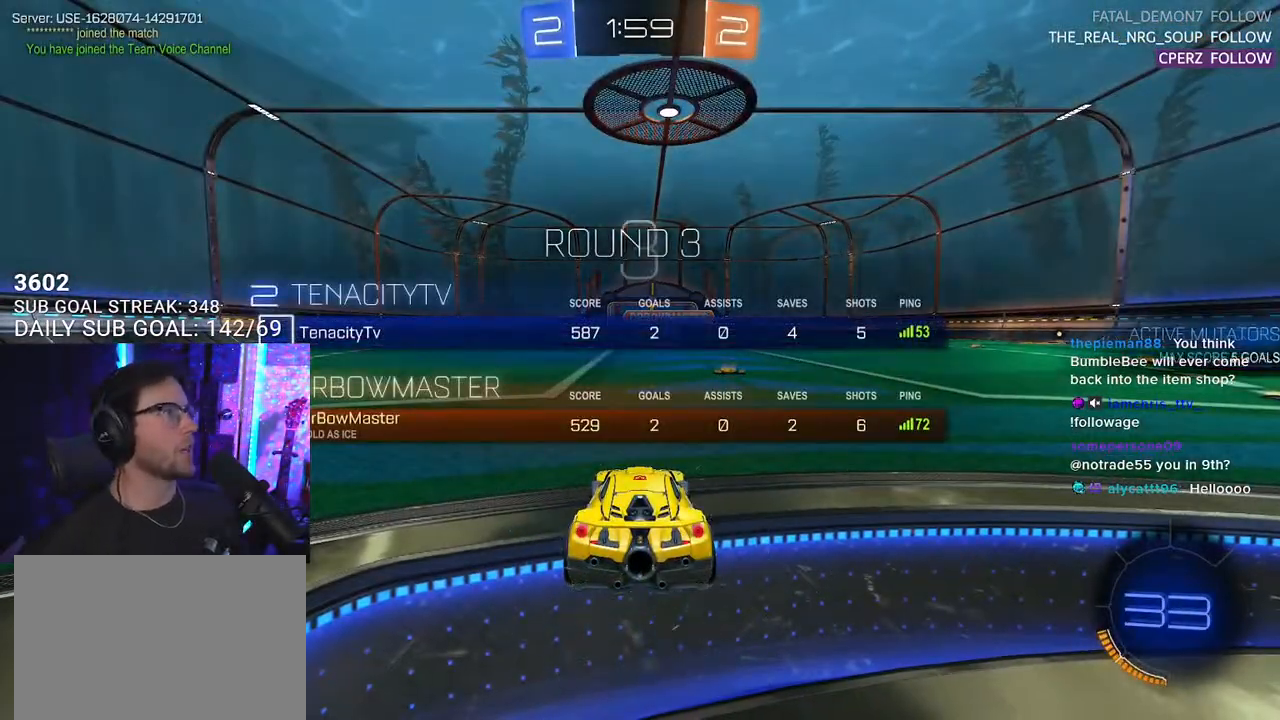
{"buttons": ["R2"], "left_stick": "center", "right_stick": "center", "events": [[67, "R2", "down"], [133, "SELECT", "up"], [217, "SELECT", "down"], [300, "SELECT", "up"], [400, "SELECT", "down"], [483, "SELECT", "up"]]}
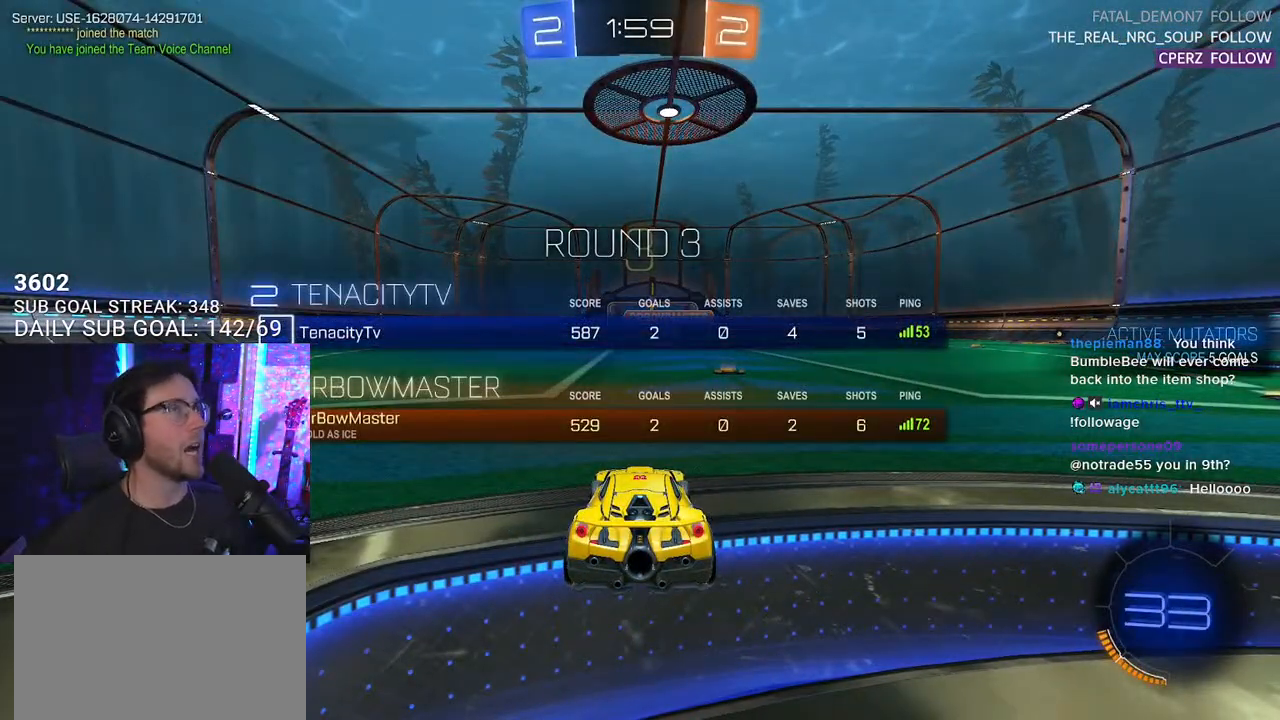
{"buttons": ["TRIANGLE", "R2"], "left_stick": "center", "right_stick": "center", "events": [[67, "SELECT", "down"], [183, "SELECT", "up"], [283, "SELECT", "down"], [367, "SELECT", "up"], [483, "TRIANGLE", "down"]]}
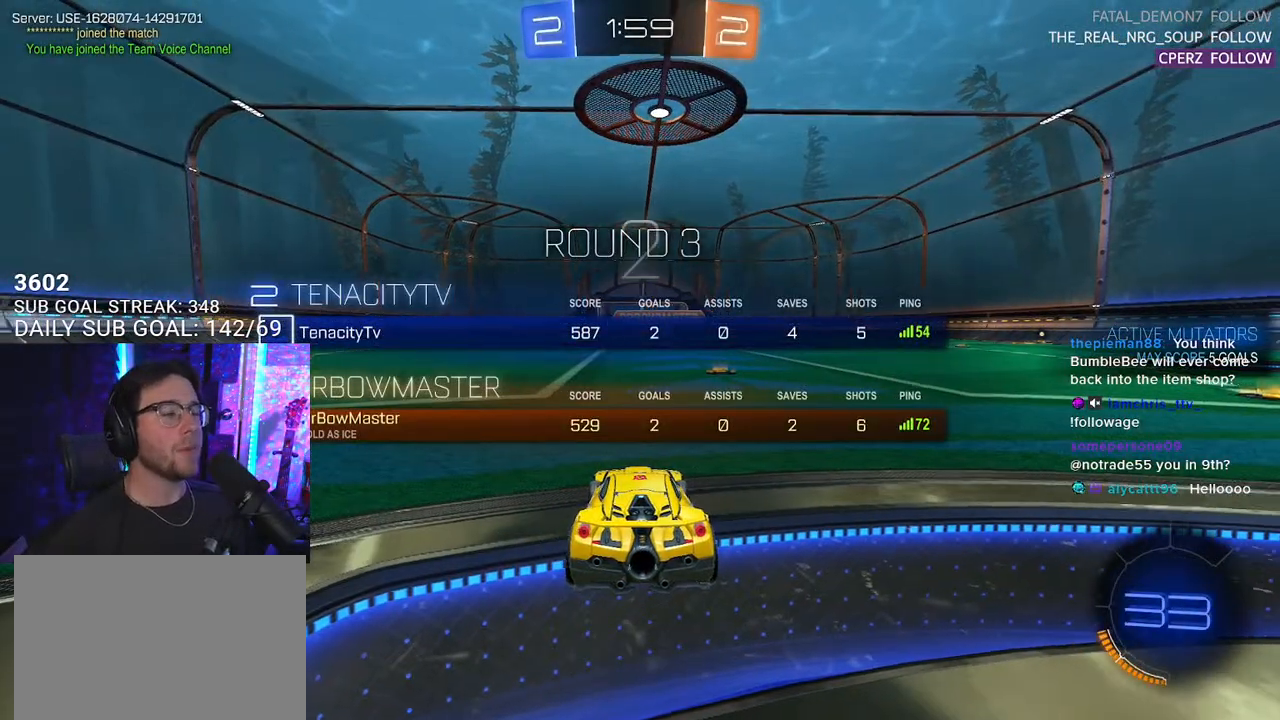
{"buttons": ["TRIANGLE", "R2"], "left_stick": "center", "right_stick": "center", "events": [[83, "TRIANGLE", "up"], [433, "TRIANGLE", "down"]]}
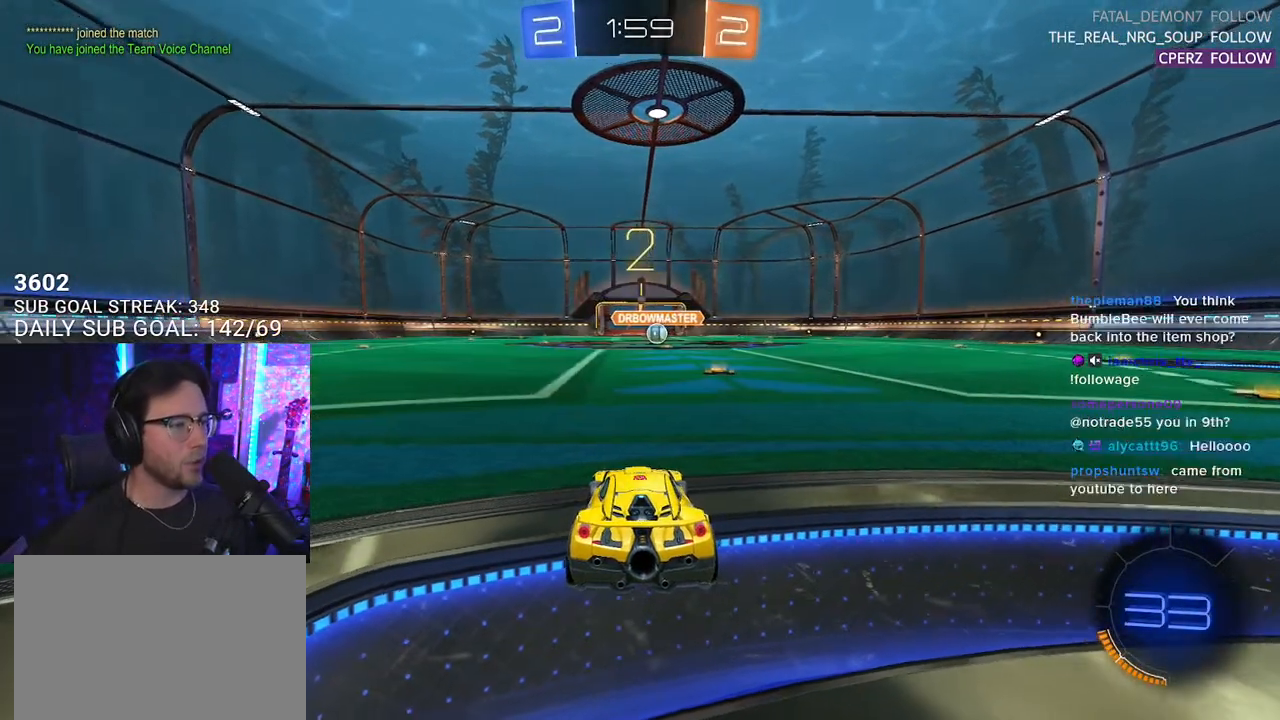
{"buttons": ["L1", "R2"], "left_stick": "center", "right_stick": "center", "events": [[33, "TRIANGLE", "up"], [83, "TRIANGLE", "down"], [233, "TRIANGLE", "up"], [483, "L1", "down"]]}
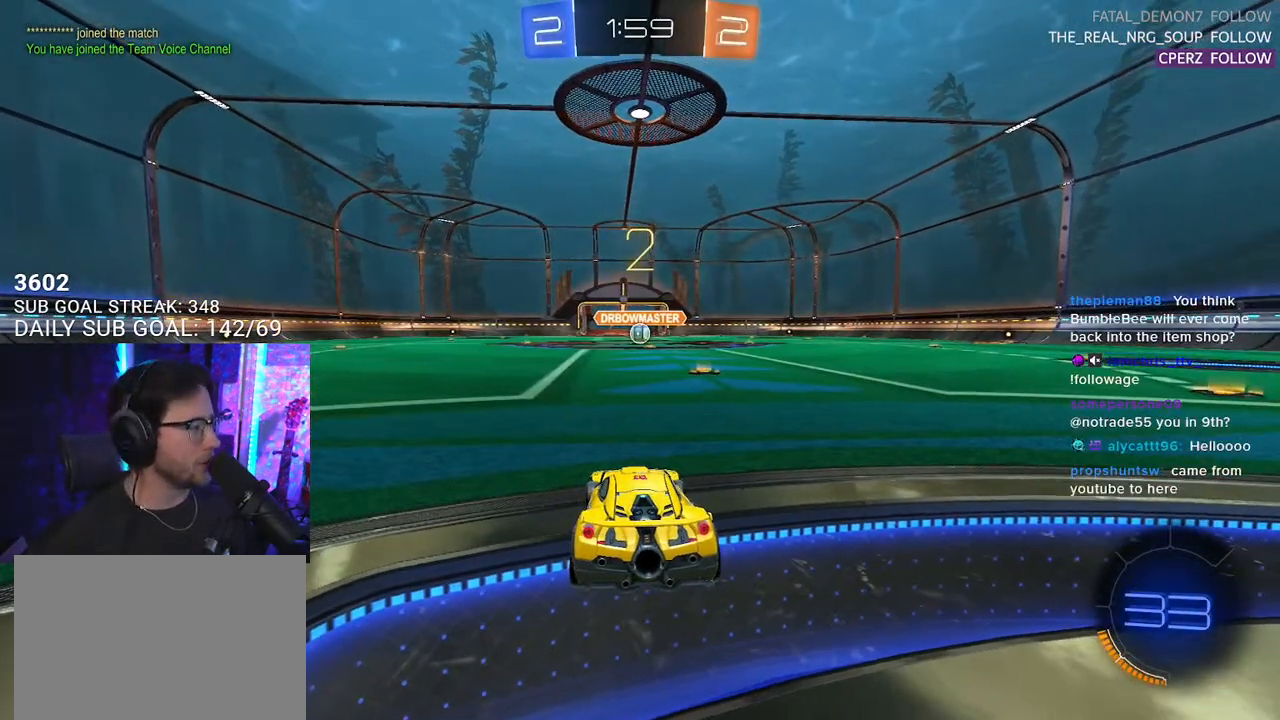
{"buttons": ["L1", "R1", "R2"], "left_stick": "center", "right_stick": "center", "events": [[433, "R1", "down"]]}
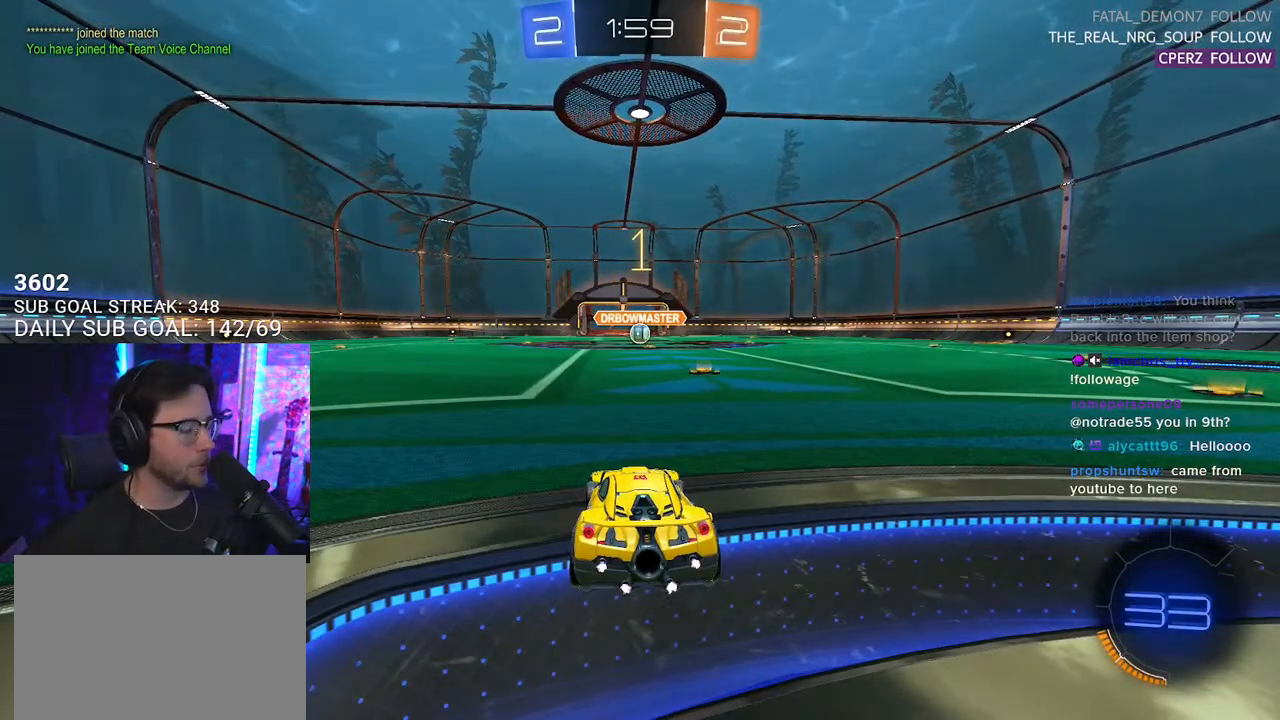
{"buttons": ["L1", "R1", "R2"], "left_stick": "center", "right_stick": "center", "events": []}
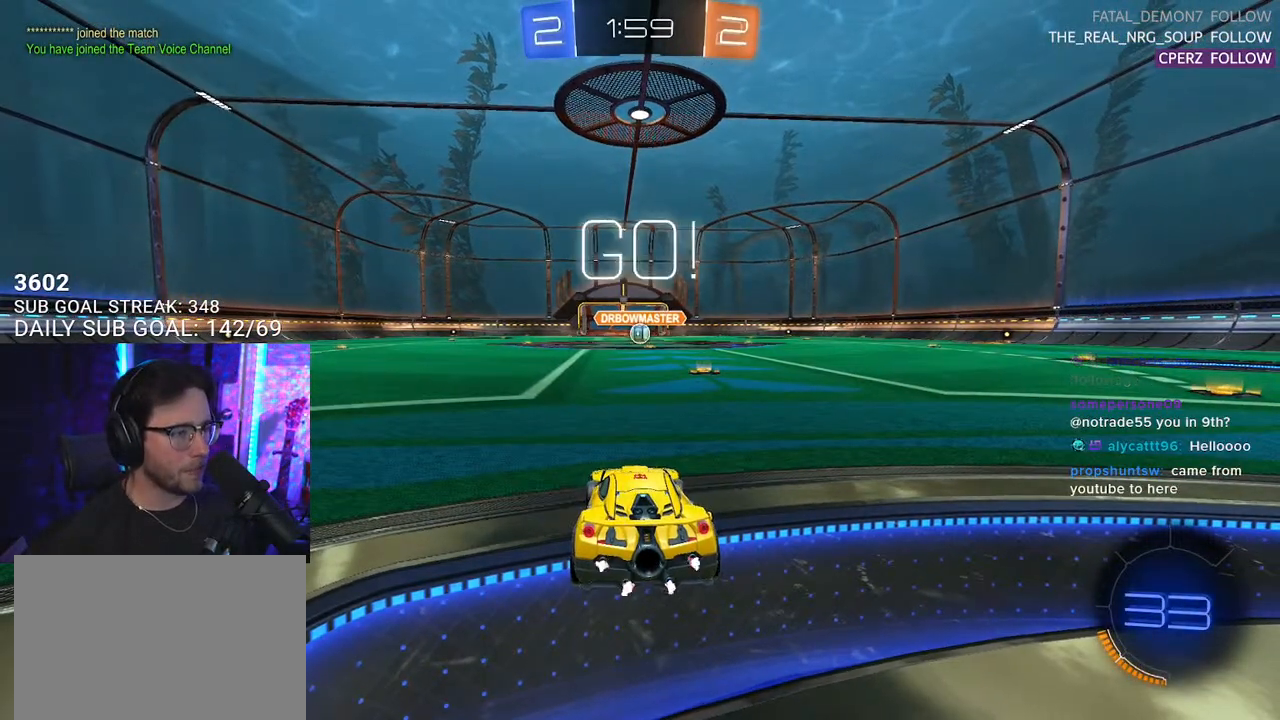
{"buttons": ["L1", "R1", "R2"], "left_stick": "center", "right_stick": "center", "events": [[67, "left_stick", "right"], [167, "left_stick", "center"]]}
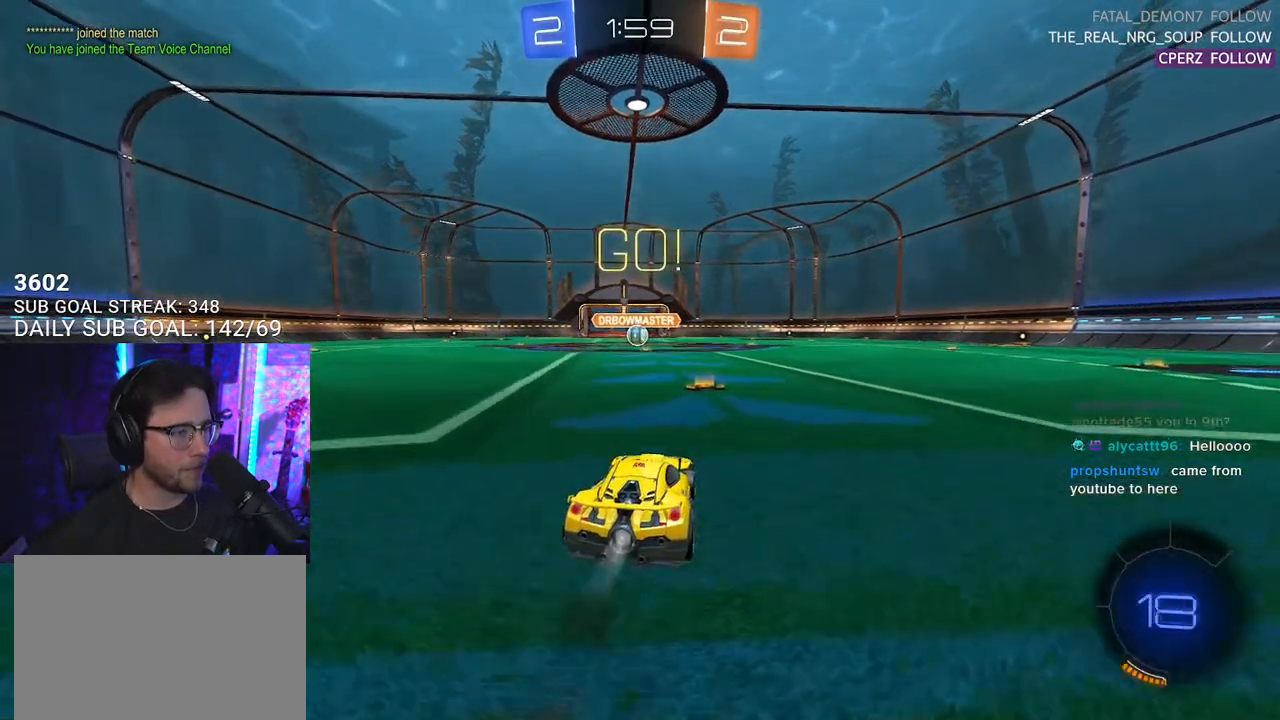
{"buttons": ["SQUARE", "L1", "R1", "R2"], "left_stick": "down", "right_stick": "center", "events": [[67, "left_stick", "up-right"], [133, "CROSS", "down"], [183, "left_stick", "up-left"], [200, "CROSS", "up"], [250, "CROSS", "down"], [300, "SQUARE", "down"], [300, "left_stick", "down"], [350, "CROSS", "up"]]}
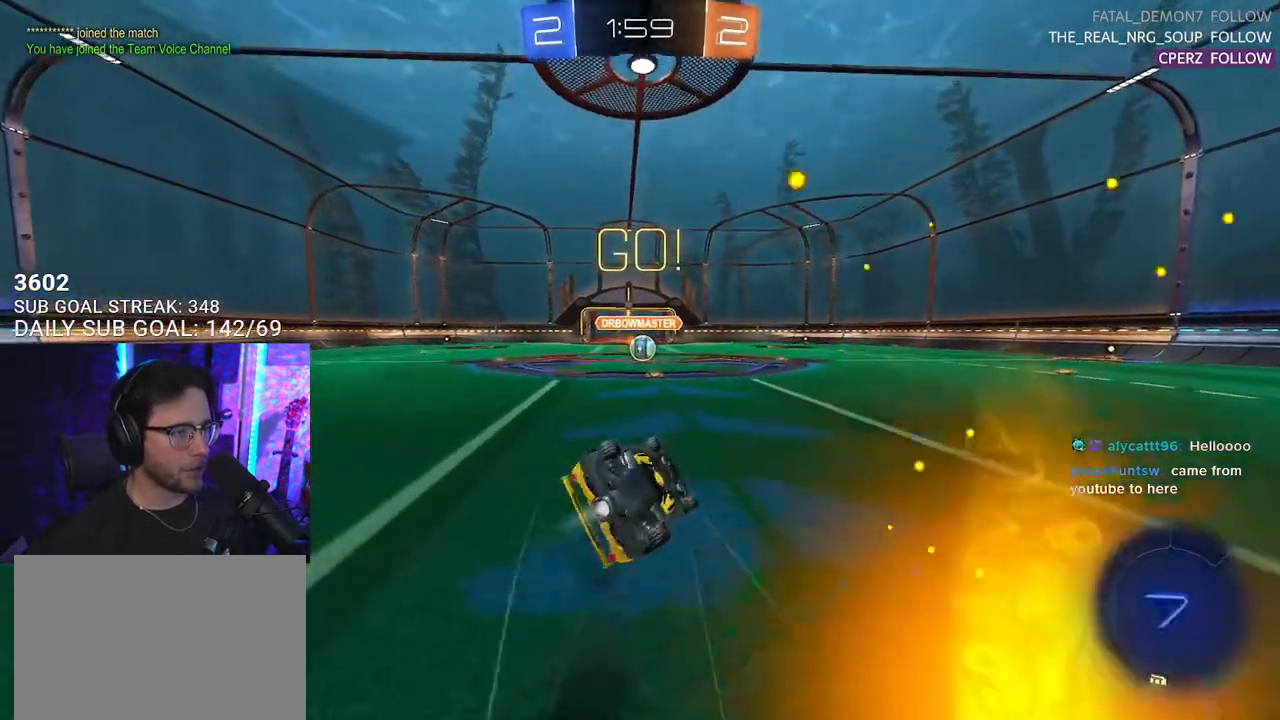
{"buttons": ["R1", "R2"], "left_stick": "center", "right_stick": "center", "events": [[17, "left_stick", "down-left"], [417, "L1", "up"], [467, "SQUARE", "up"], [467, "left_stick", "center"]]}
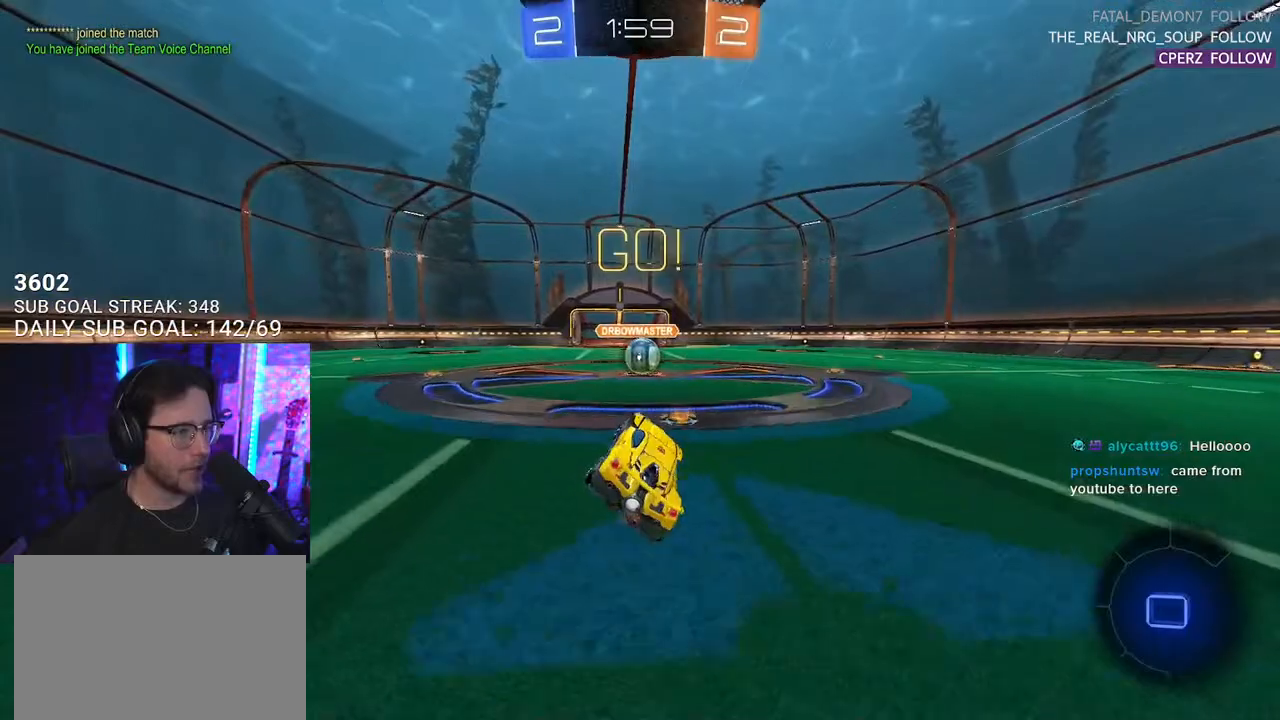
{"buttons": ["CROSS", "R2"], "left_stick": "right", "right_stick": "center", "events": [[33, "R1", "up"], [483, "CROSS", "down"], [500, "left_stick", "right"]]}
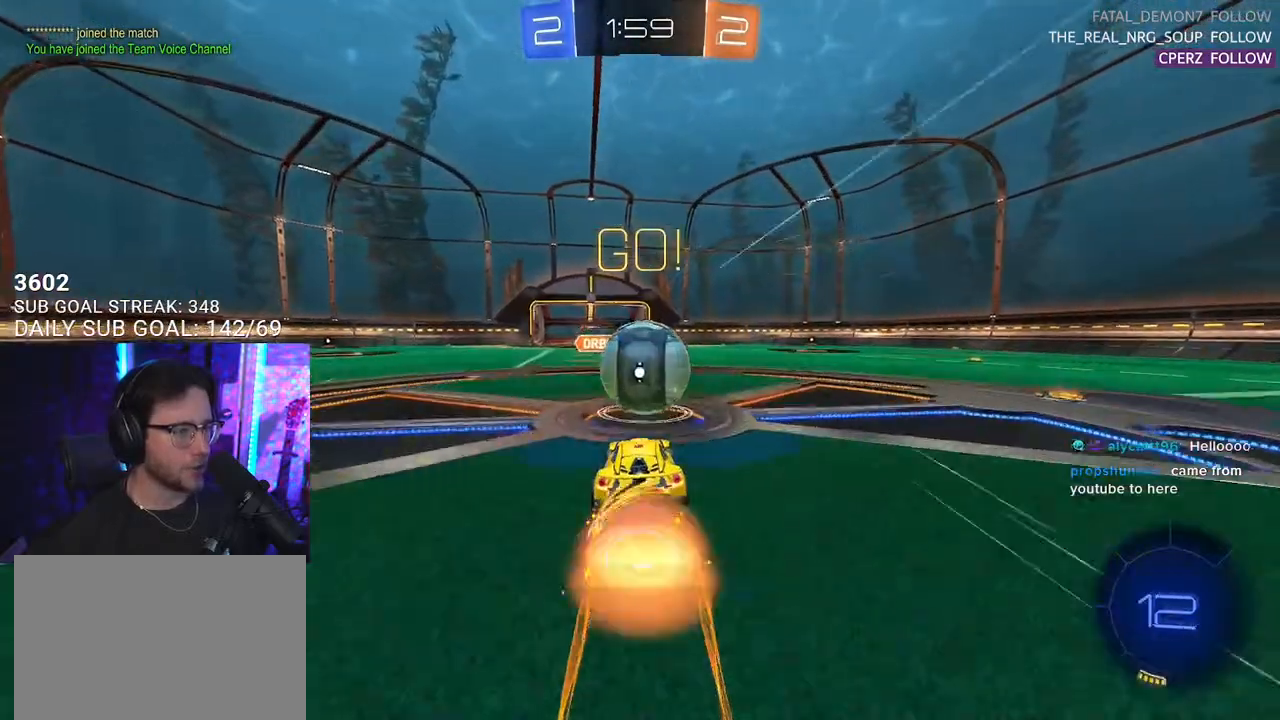
{"buttons": ["R2", "L3"], "left_stick": "down-left", "right_stick": "center", "events": [[17, "L2", "down"], [50, "CROSS", "up"], [117, "CROSS", "down"], [183, "L3", "down"], [217, "L2", "up"], [233, "left_stick", "down"], [267, "CROSS", "up"], [450, "left_stick", "down-left"]]}
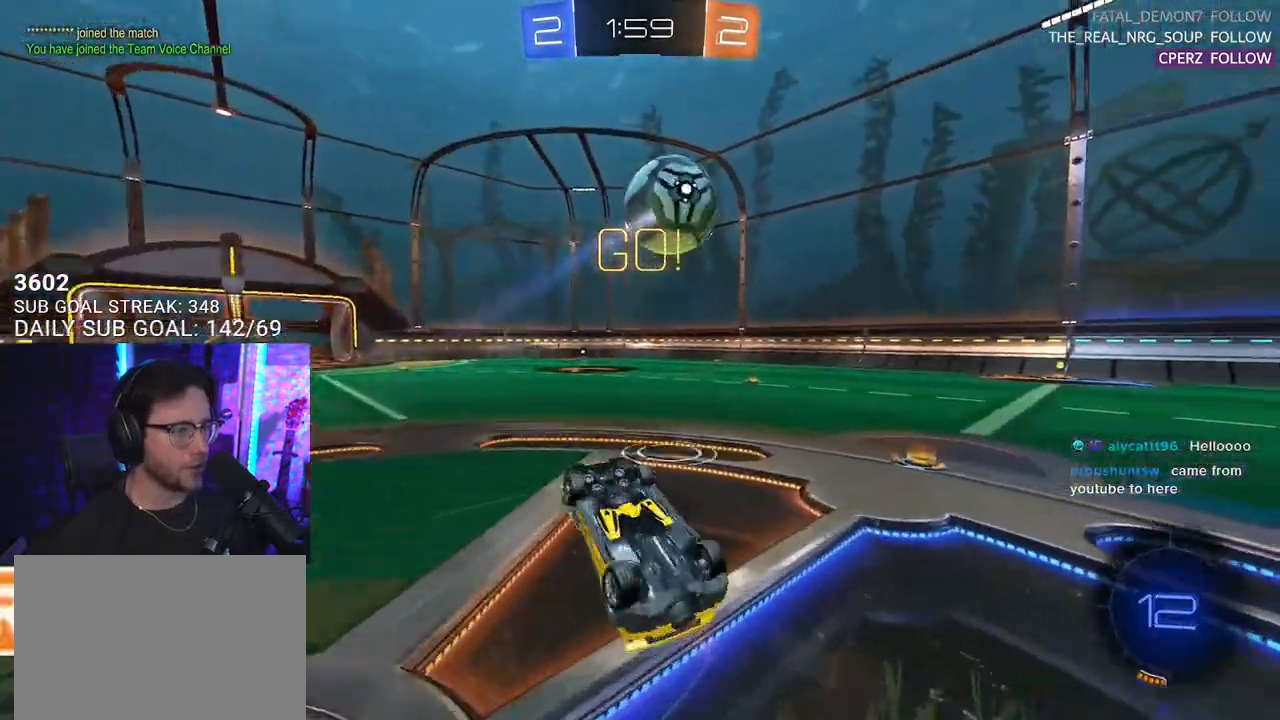
{"buttons": ["R2"], "left_stick": "up-right", "right_stick": "center", "events": [[150, "left_stick", "up-left"], [250, "L3", "up"], [283, "left_stick", "up-right"]]}
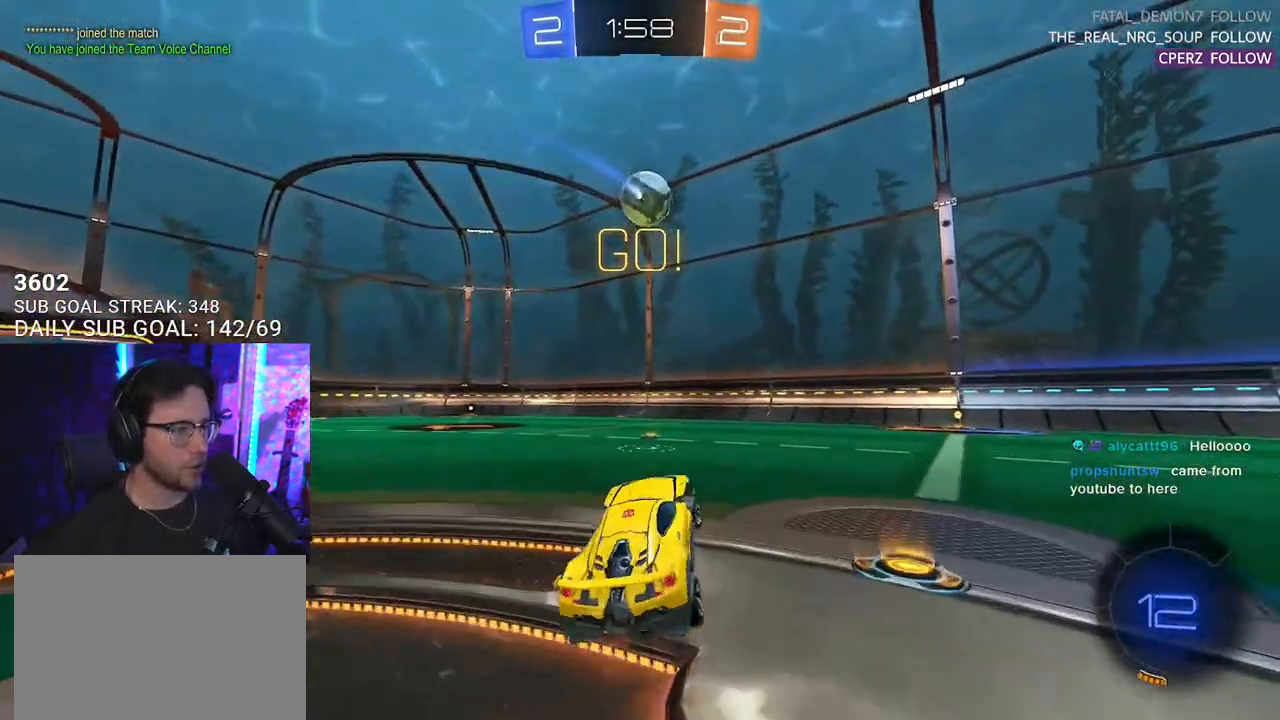
{"buttons": ["R2"], "left_stick": "left", "right_stick": "center", "events": [[217, "left_stick", "left"]]}
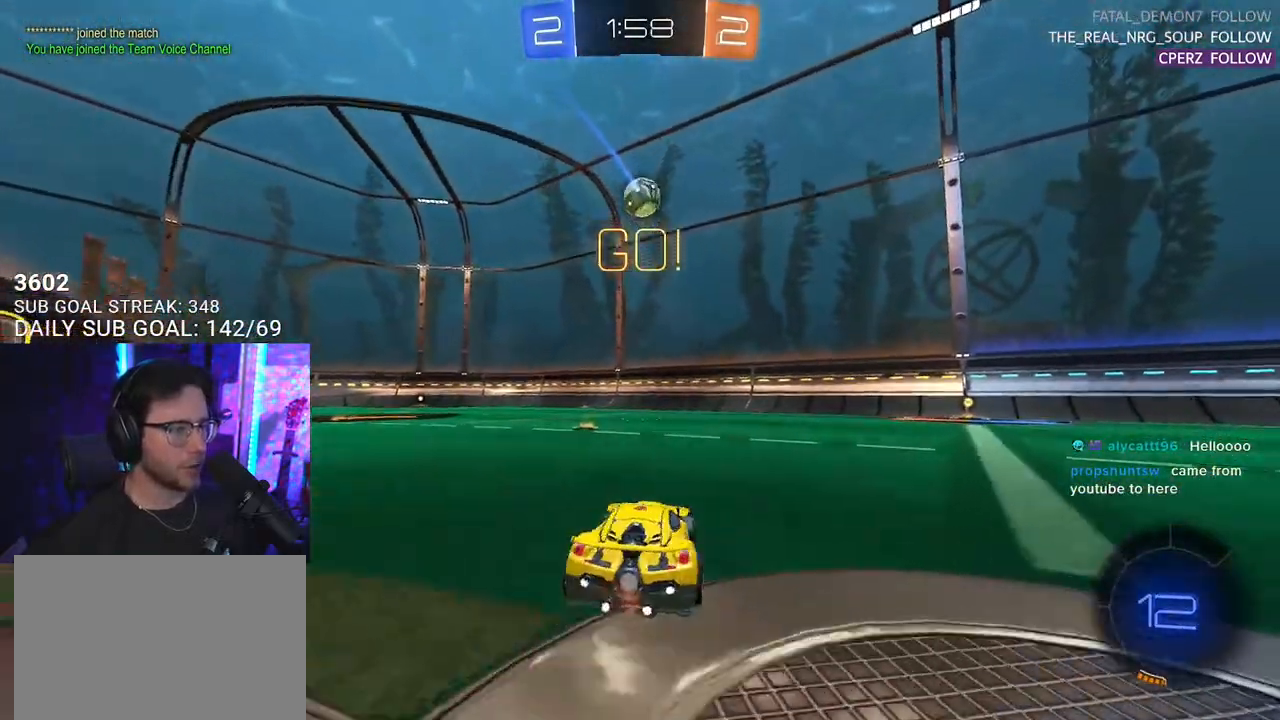
{"buttons": ["R2"], "left_stick": "center", "right_stick": "center", "events": [[83, "left_stick", "center"]]}
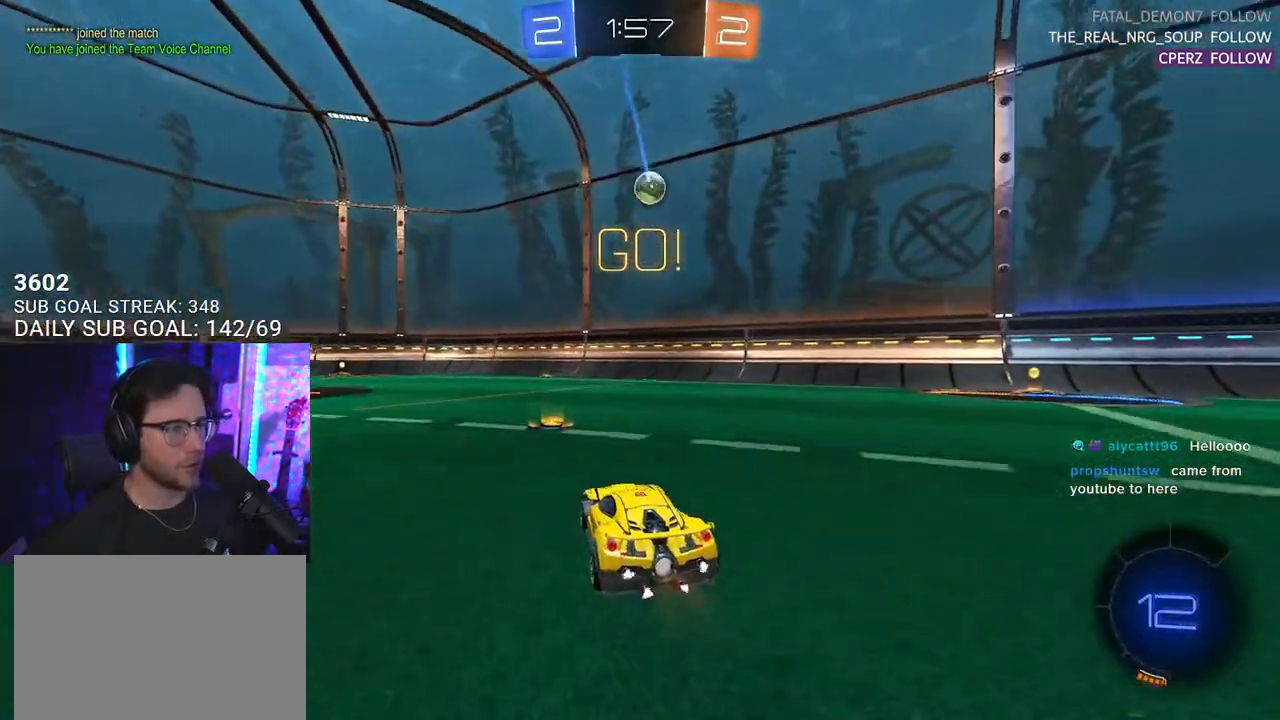
{"buttons": ["R2"], "left_stick": "center", "right_stick": "center", "events": [[283, "left_stick", "left"], [467, "left_stick", "center"]]}